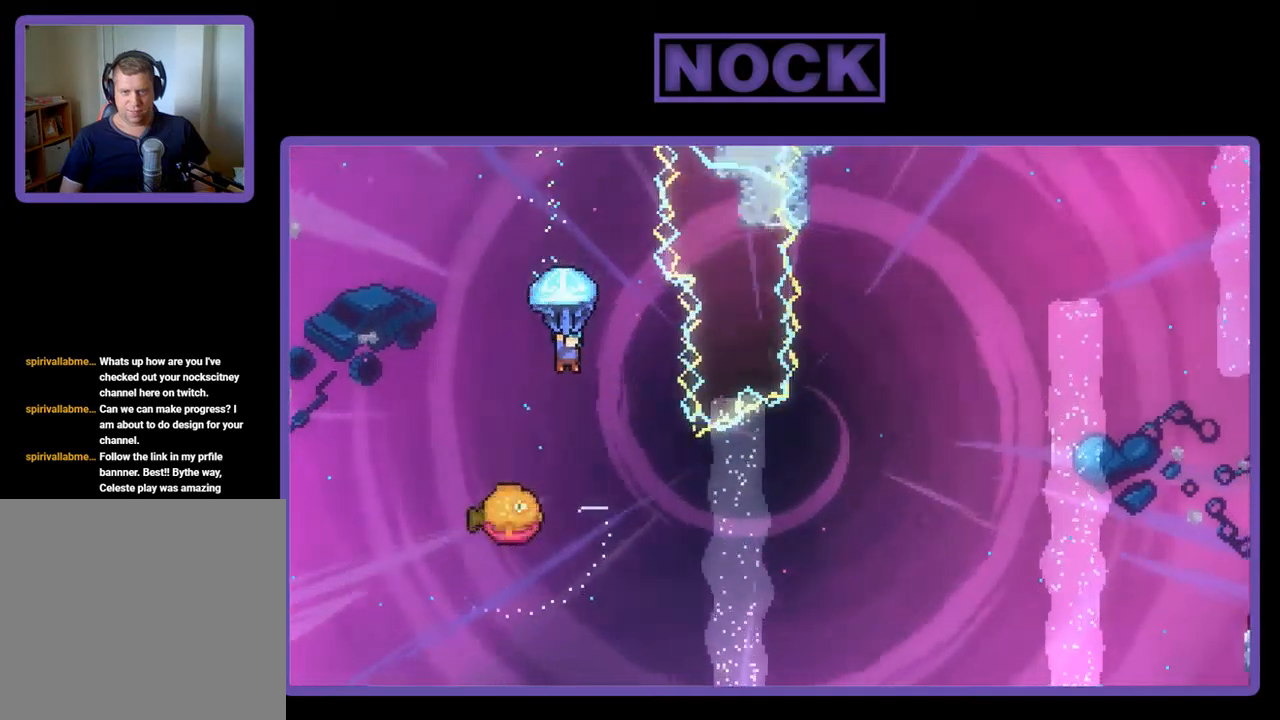
Gameplay with a controller (PlayStation layout); each line is a JSON object with the inputs held at the frame after it. "events" lists button and stick changes between this image and that frame as [ms after this image, input, new state], when the widget could be followed in between. Not read: right_stick.
{"buttons": [], "left_stick": "center", "events": [[317, "DPAD_RIGHT", "up"], [417, "R2", "up"]]}
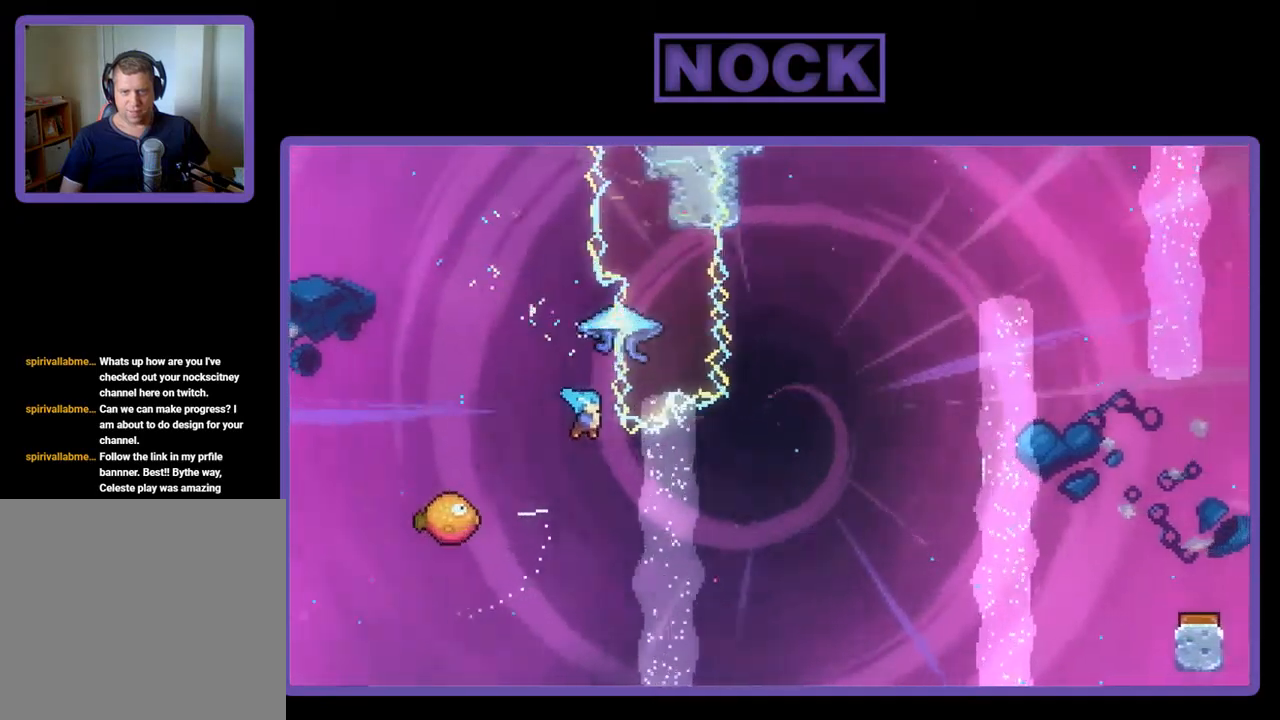
{"buttons": ["R2"], "left_stick": "center", "events": [[84, "DPAD_LEFT", "down"], [450, "DPAD_LEFT", "up"], [450, "DPAD_UP", "down"], [484, "DPAD_UP", "up"], [484, "R2", "down"]]}
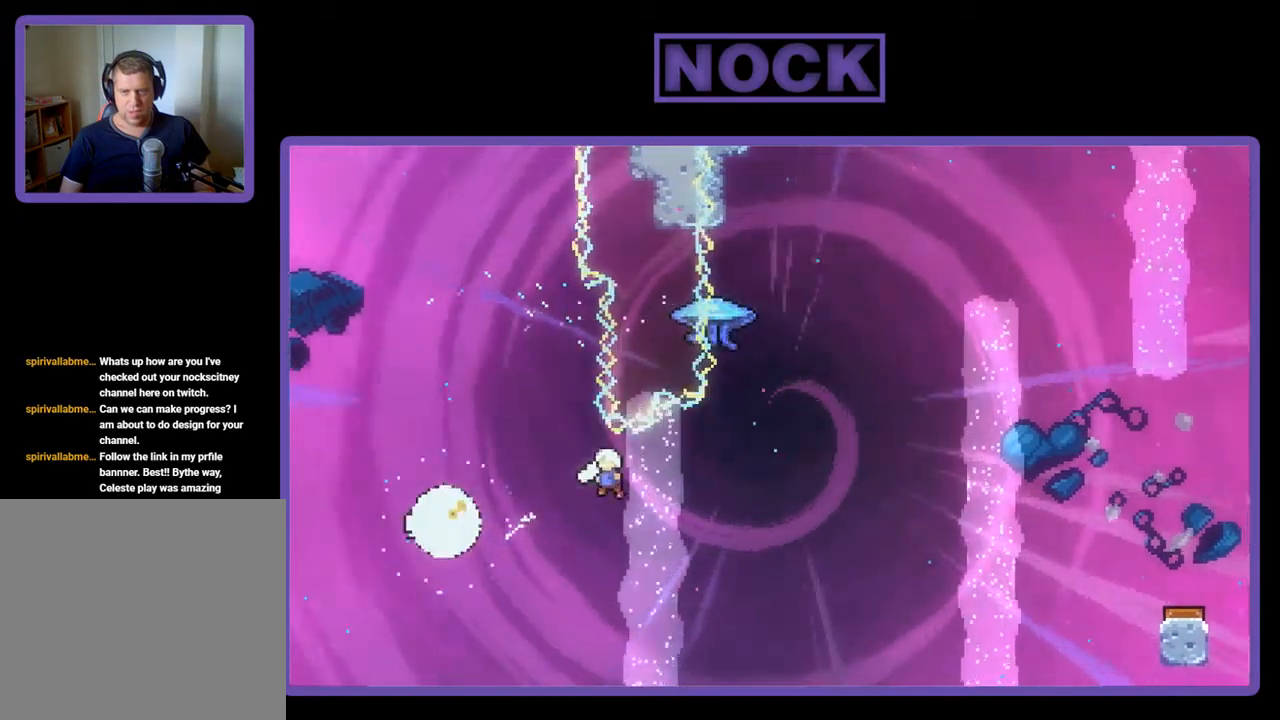
{"buttons": ["R2", "DPAD_UP"], "left_stick": "center", "events": [[50, "DPAD_RIGHT", "down"], [217, "DPAD_RIGHT", "up"], [217, "DPAD_UP", "down"], [317, "CIRCLE", "down"], [484, "CIRCLE", "up"]]}
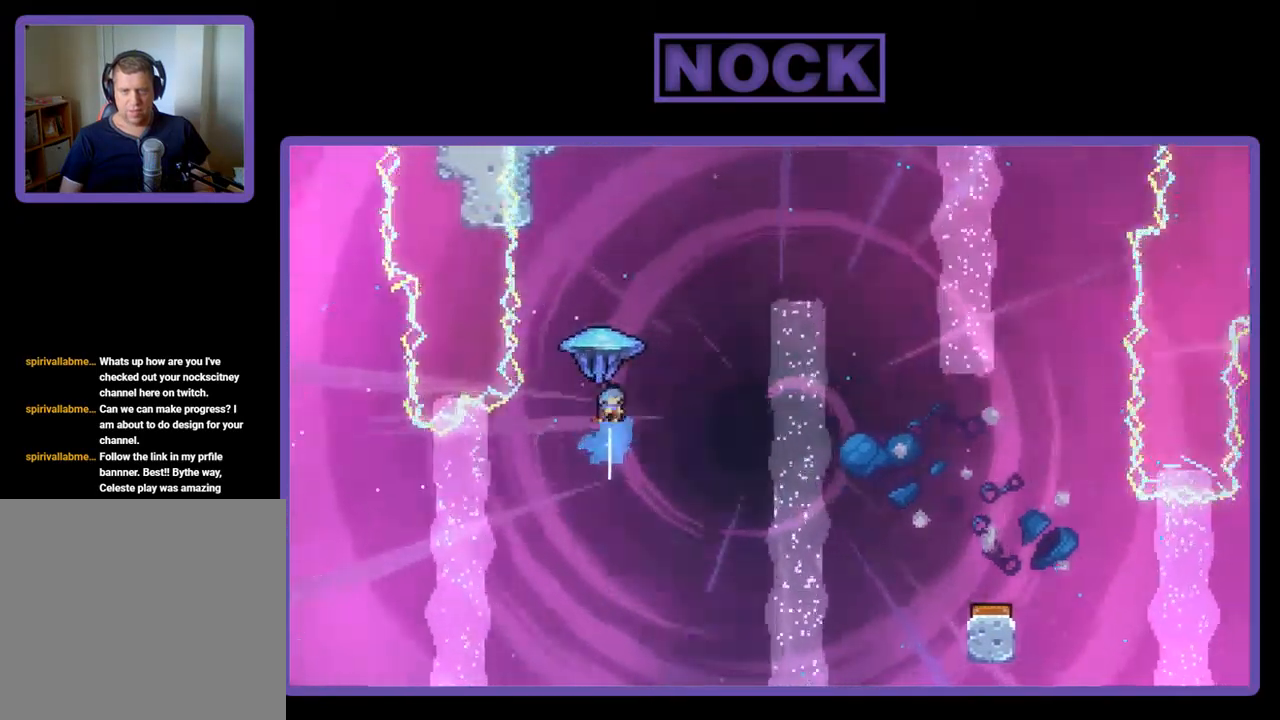
{"buttons": ["R2", "DPAD_RIGHT"], "left_stick": "center", "events": [[84, "DPAD_RIGHT", "down"], [250, "DPAD_UP", "up"]]}
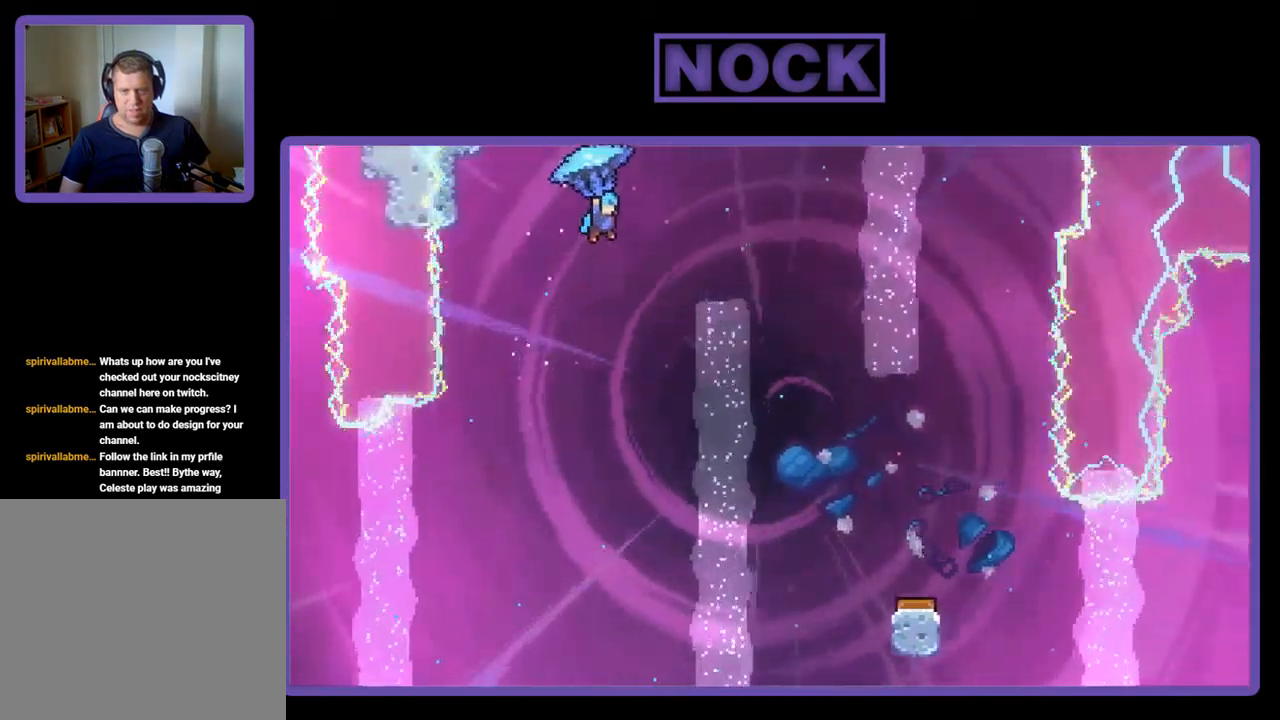
{"buttons": ["R2", "DPAD_DOWN"], "left_stick": "center", "events": [[417, "DPAD_DOWN", "down"], [484, "DPAD_RIGHT", "up"]]}
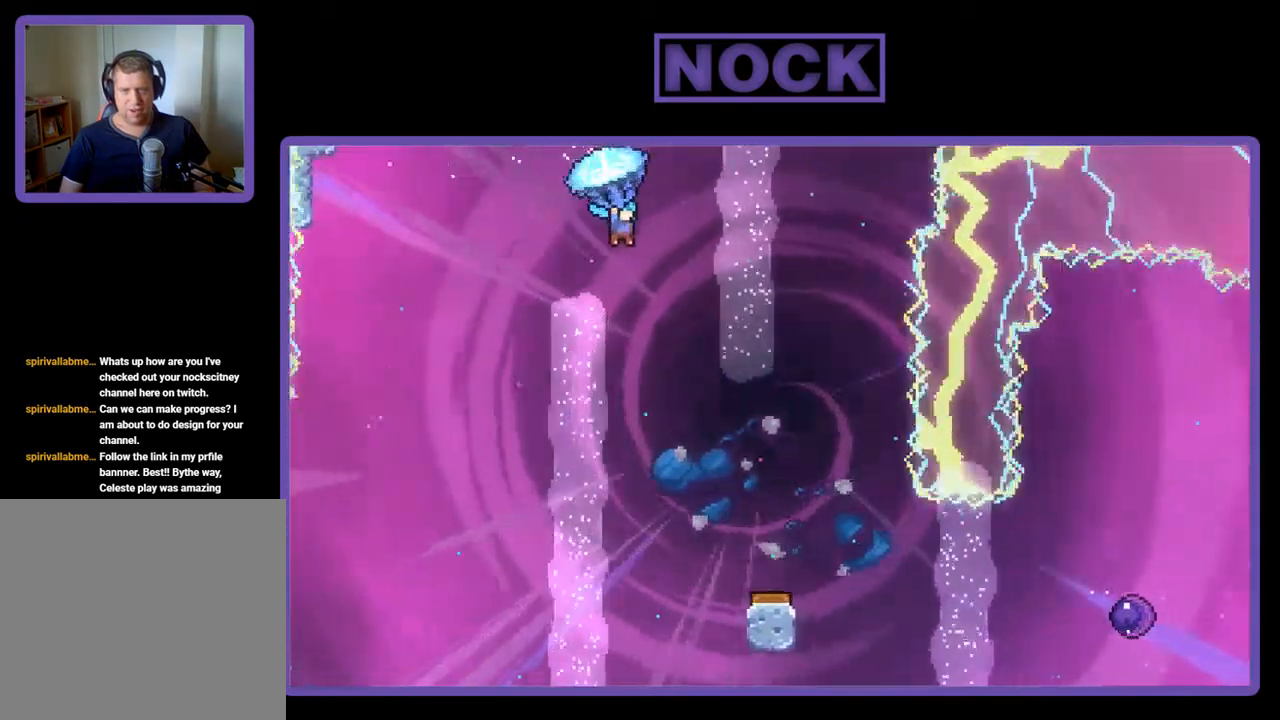
{"buttons": ["R2", "DPAD_DOWN"], "left_stick": "center", "events": []}
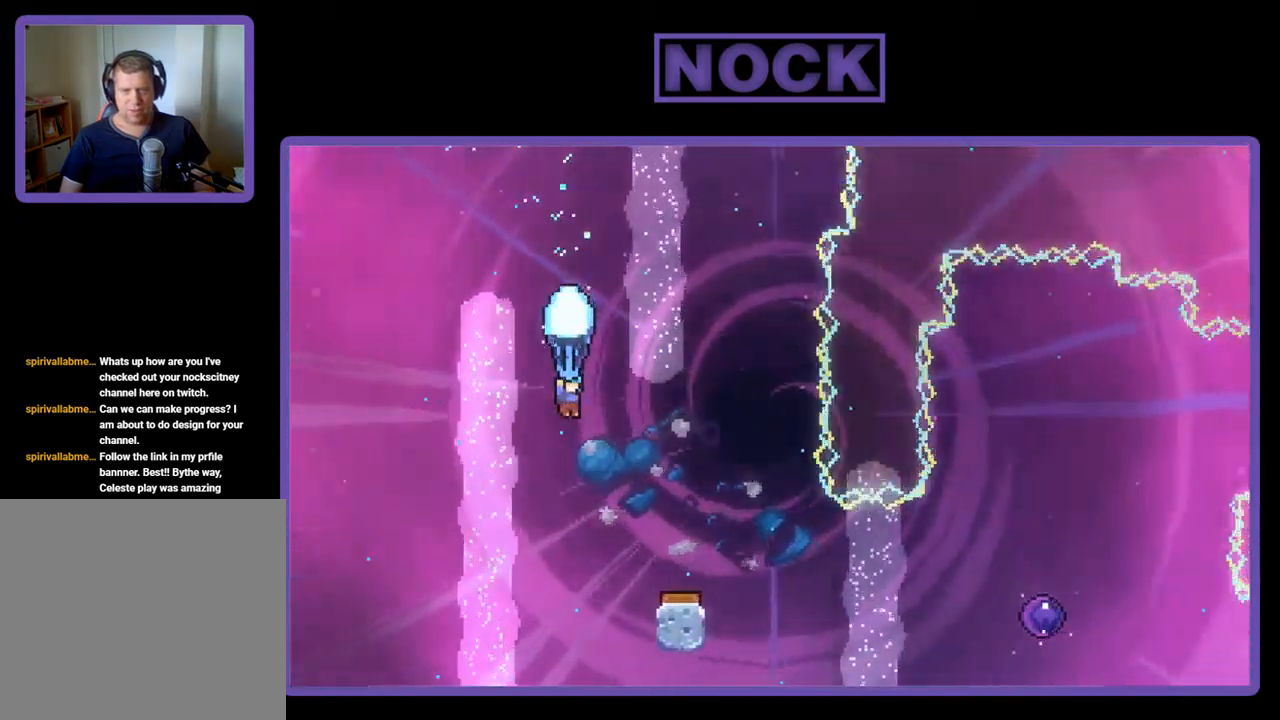
{"buttons": ["R2"], "left_stick": "center", "events": [[17, "DPAD_RIGHT", "down"], [84, "DPAD_DOWN", "up"], [317, "DPAD_RIGHT", "up"]]}
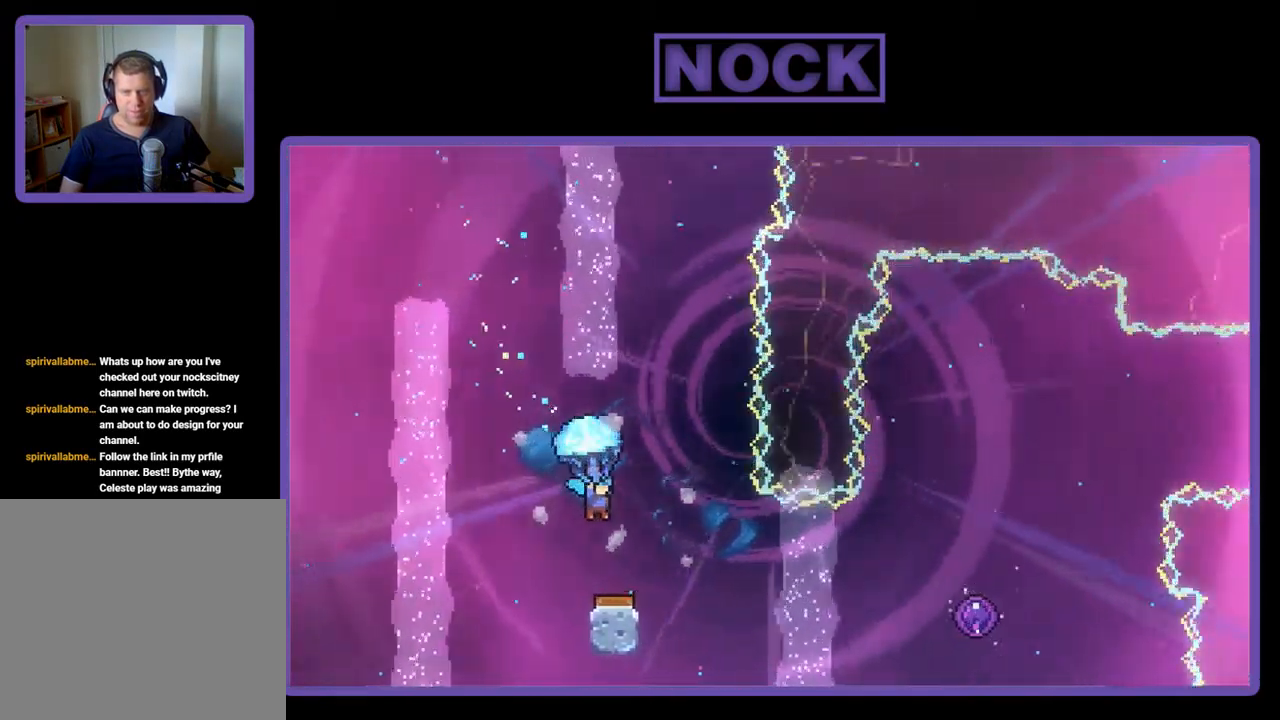
{"buttons": ["R2"], "left_stick": "center", "events": [[17, "DPAD_RIGHT", "down"], [50, "DPAD_RIGHT", "up"]]}
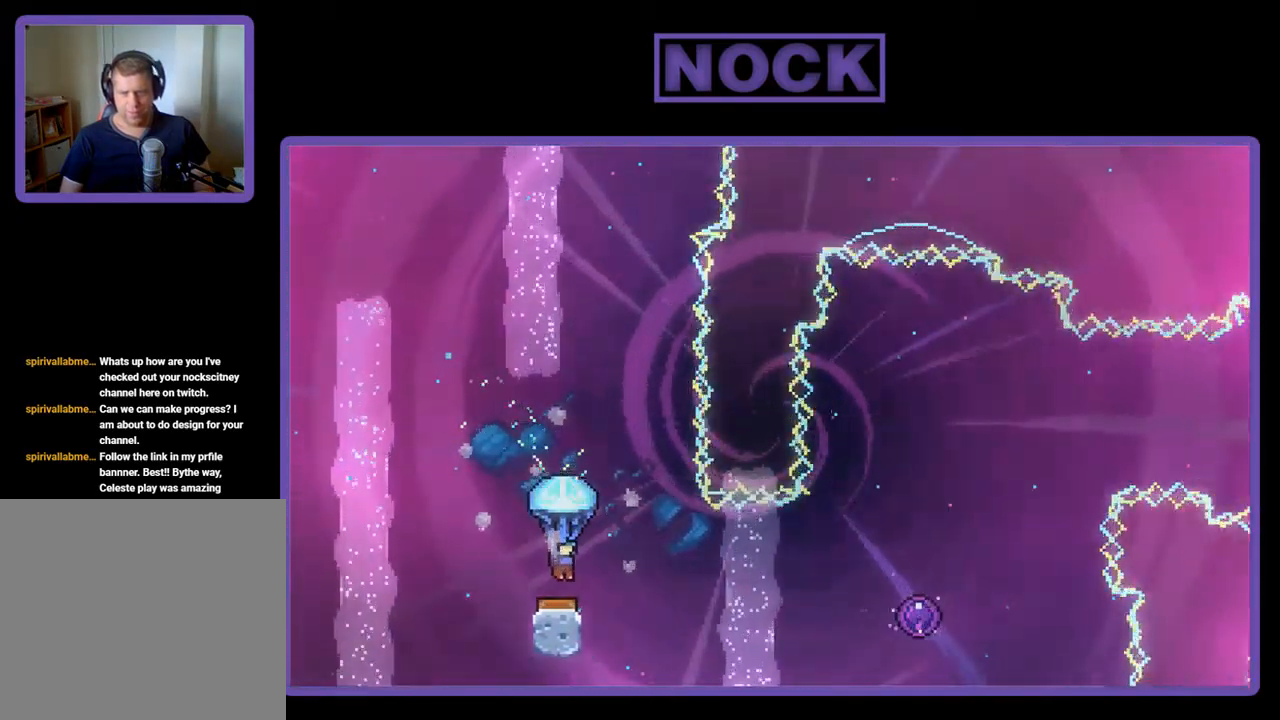
{"buttons": ["R2", "DPAD_RIGHT"], "left_stick": "center", "events": [[184, "DPAD_RIGHT", "down"]]}
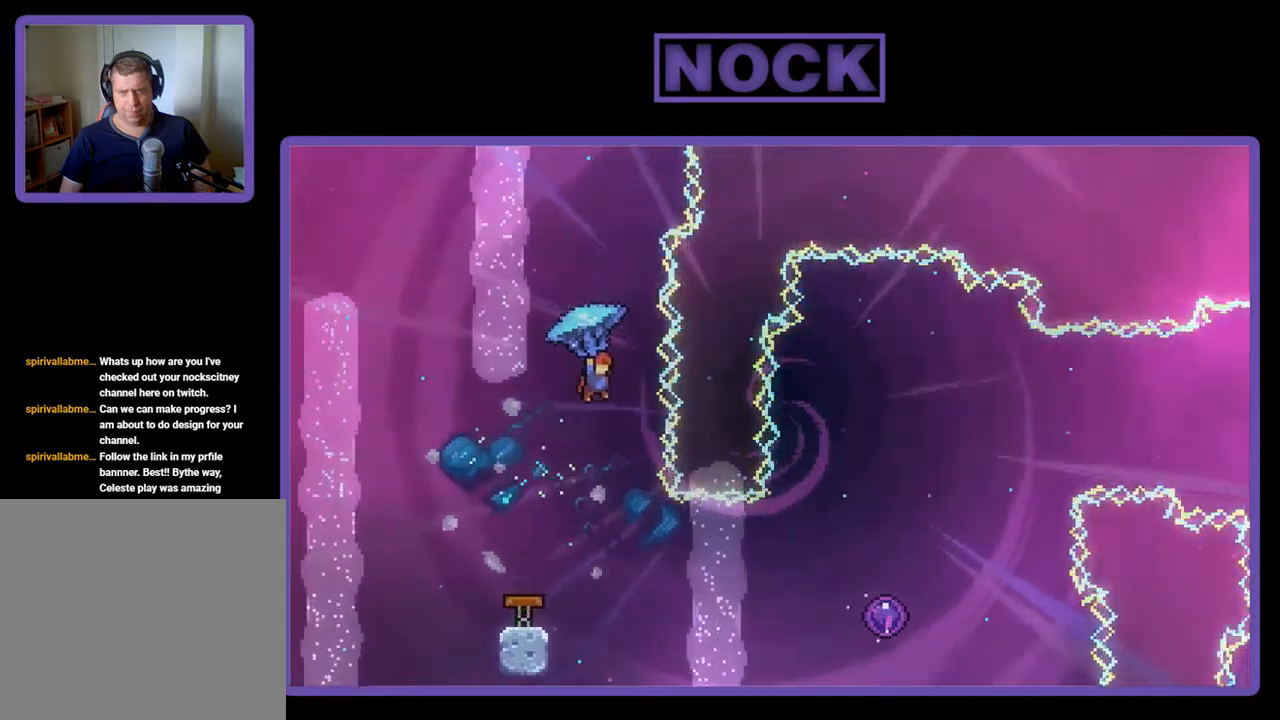
{"buttons": [], "left_stick": "center", "events": [[34, "DPAD_RIGHT", "up"], [167, "R2", "up"]]}
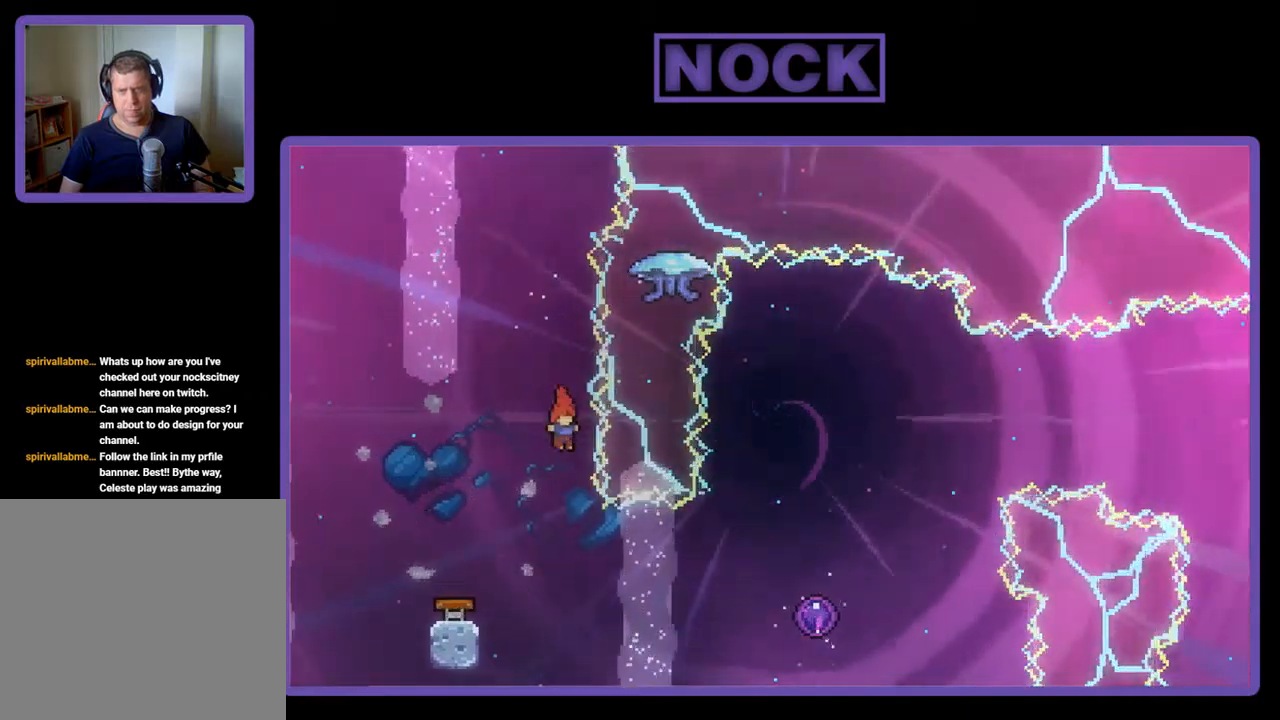
{"buttons": ["CIRCLE", "R2", "DPAD_RIGHT"], "left_stick": "center", "events": [[167, "DPAD_RIGHT", "down"], [167, "R2", "down"], [300, "CIRCLE", "down"]]}
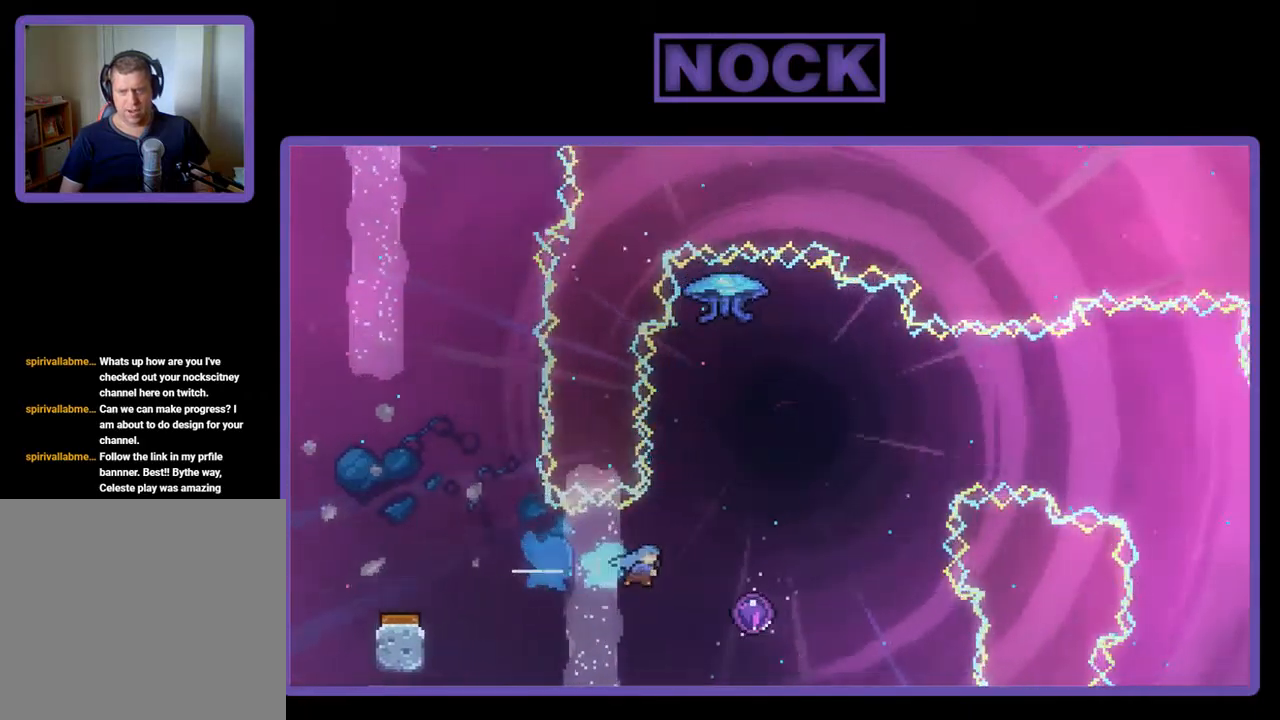
{"buttons": ["R2"], "left_stick": "center", "events": [[34, "CIRCLE", "up"], [400, "DPAD_RIGHT", "up"]]}
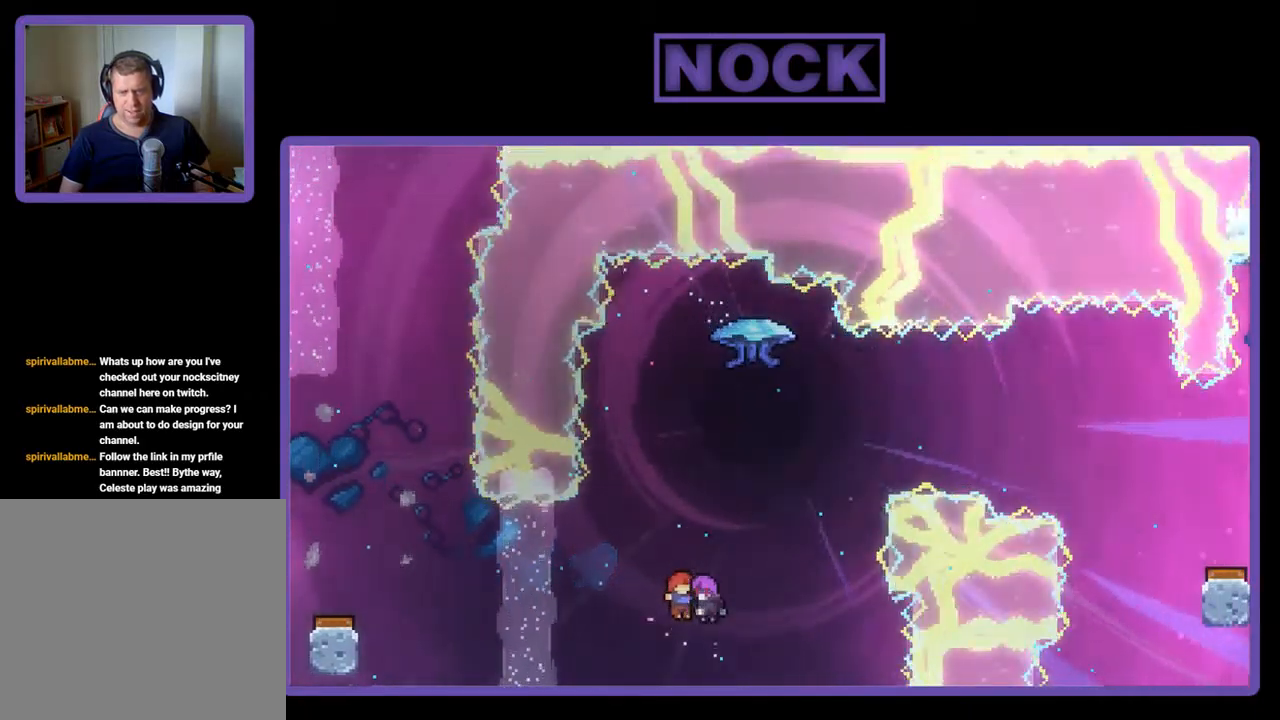
{"buttons": ["R2"], "left_stick": "center", "events": []}
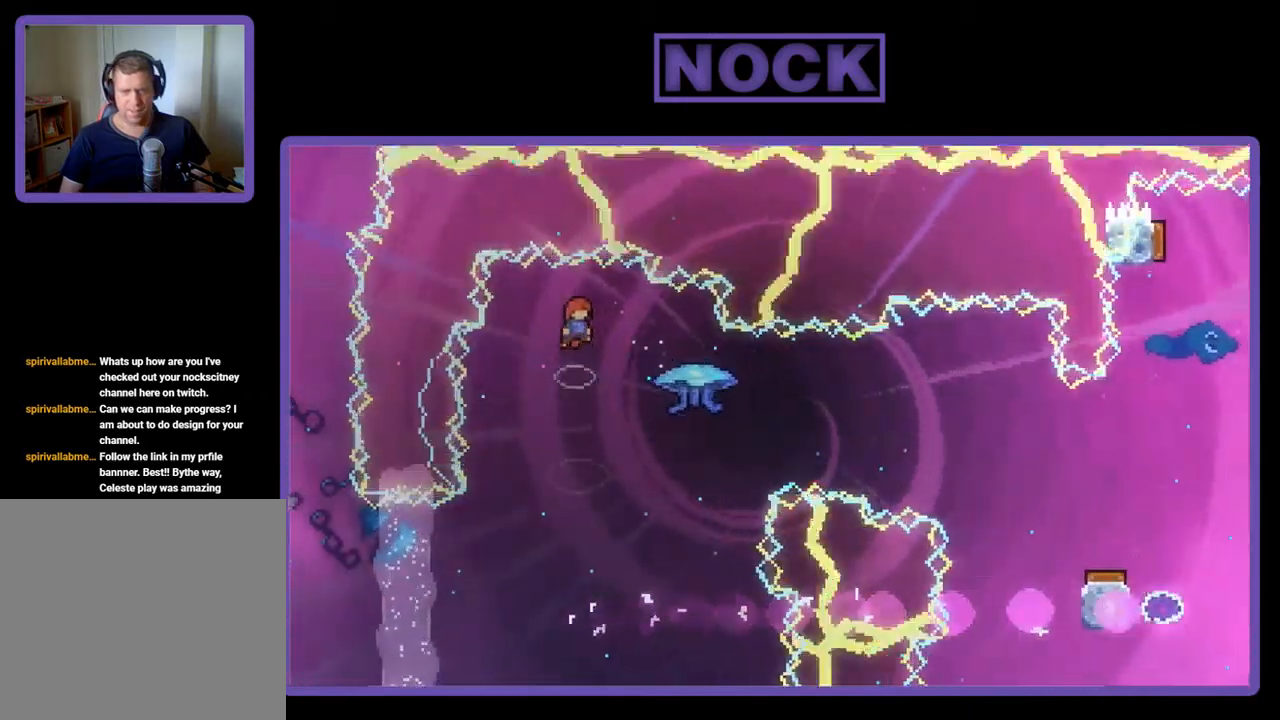
{"buttons": ["CIRCLE", "R2", "DPAD_RIGHT"], "left_stick": "center", "events": [[234, "DPAD_RIGHT", "down"], [467, "CIRCLE", "down"]]}
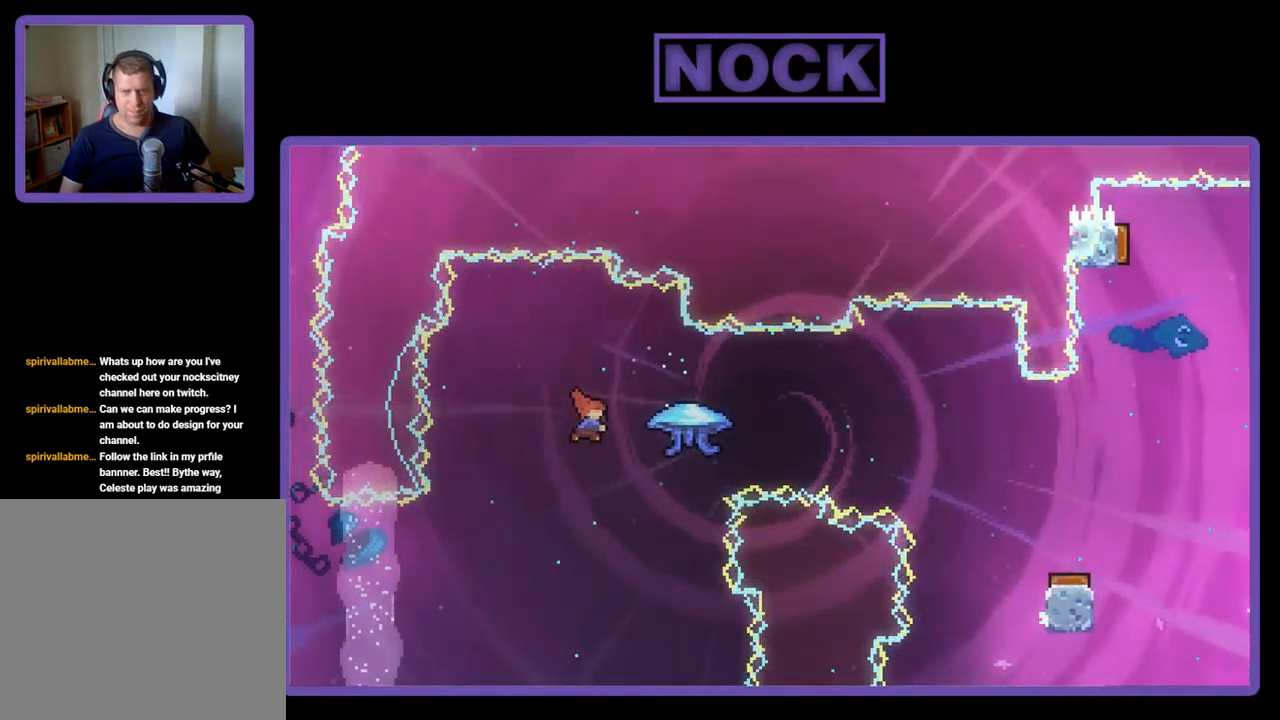
{"buttons": ["R2", "DPAD_RIGHT"], "left_stick": "center", "events": [[200, "CIRCLE", "up"]]}
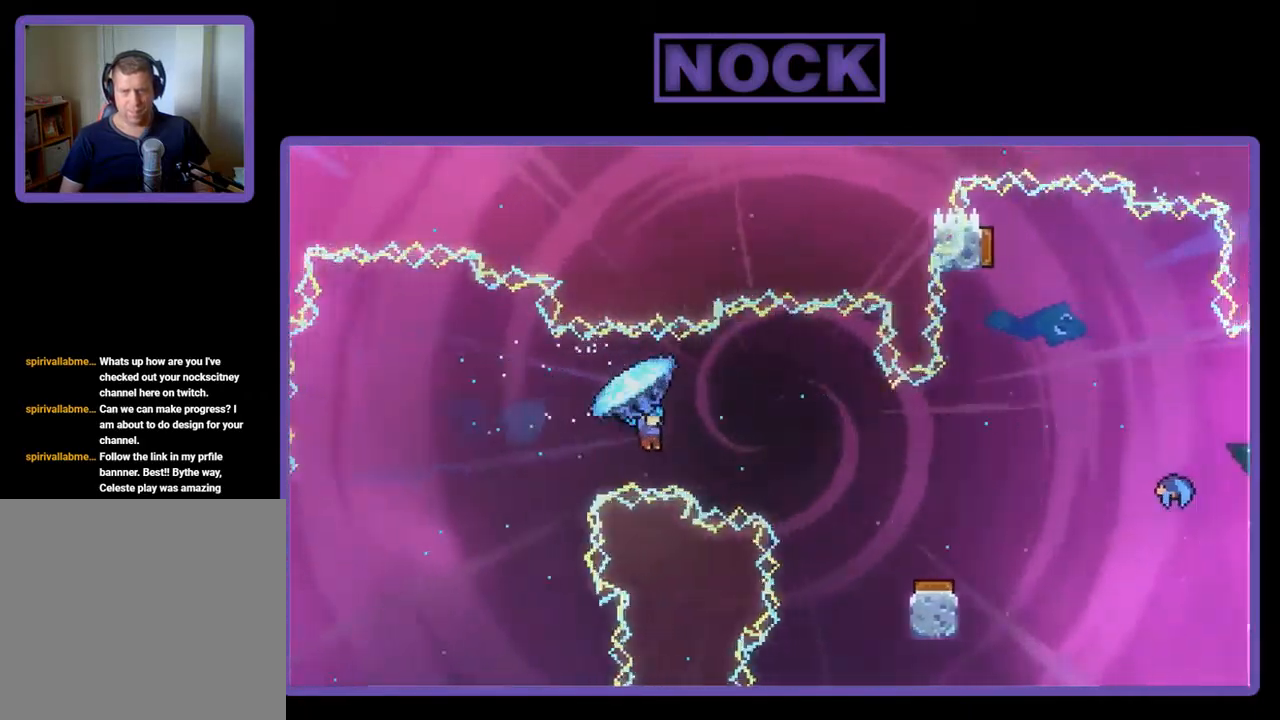
{"buttons": ["R2"], "left_stick": "center", "events": [[167, "DPAD_RIGHT", "up"]]}
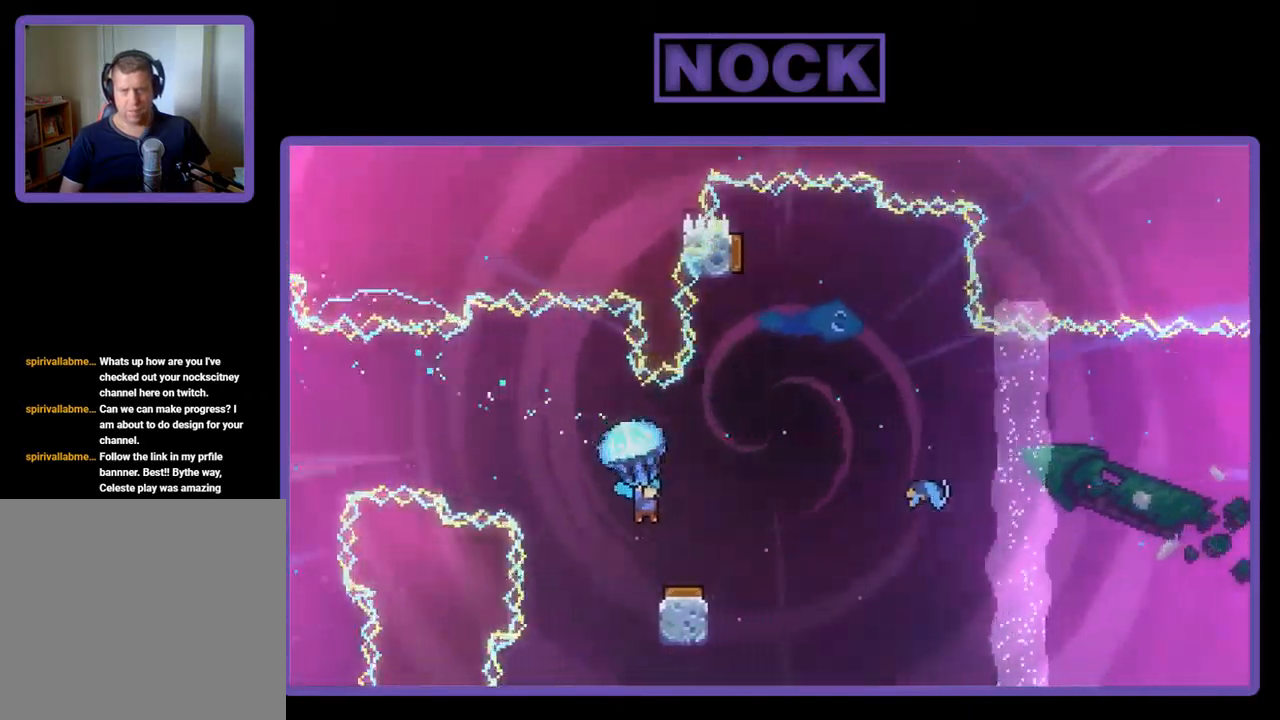
{"buttons": ["R2", "DPAD_RIGHT"], "left_stick": "center", "events": [[434, "DPAD_RIGHT", "down"]]}
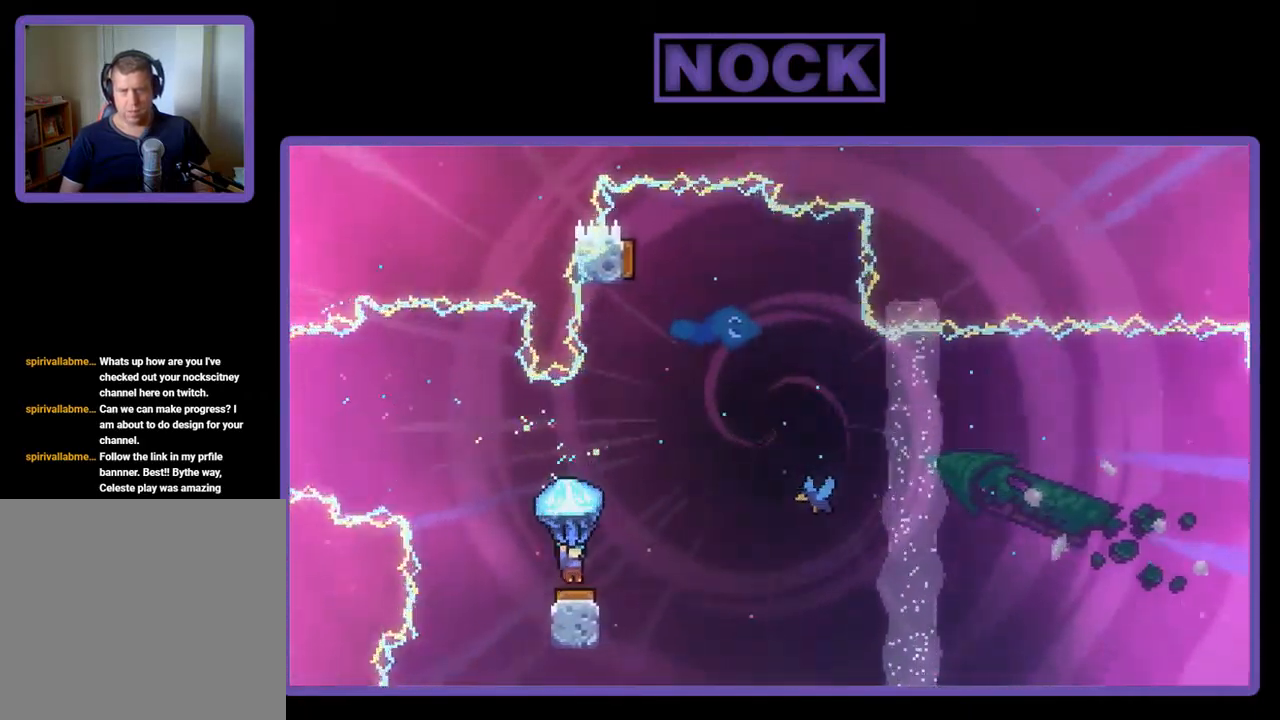
{"buttons": ["R2"], "left_stick": "center", "events": [[467, "DPAD_RIGHT", "up"]]}
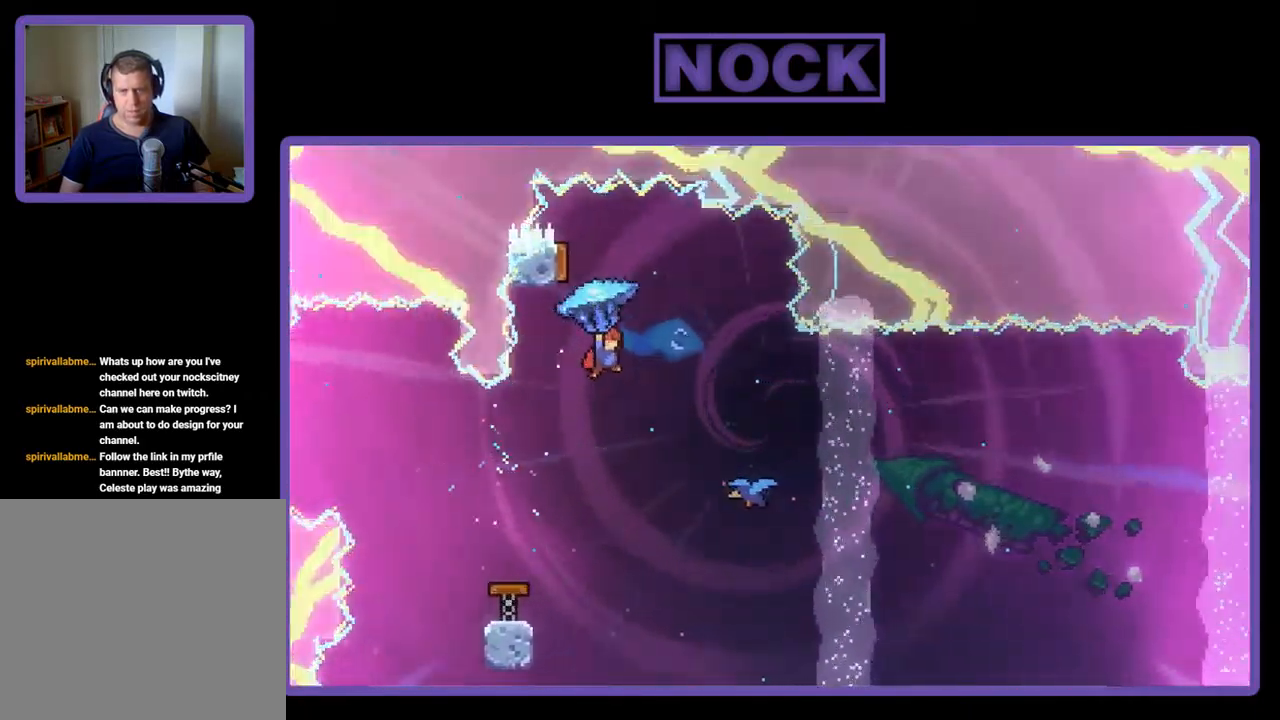
{"buttons": ["CIRCLE", "DPAD_UP"], "left_stick": "center", "events": [[34, "DPAD_LEFT", "down"], [134, "R2", "up"], [200, "DPAD_LEFT", "up"], [434, "DPAD_UP", "down"], [467, "CIRCLE", "down"]]}
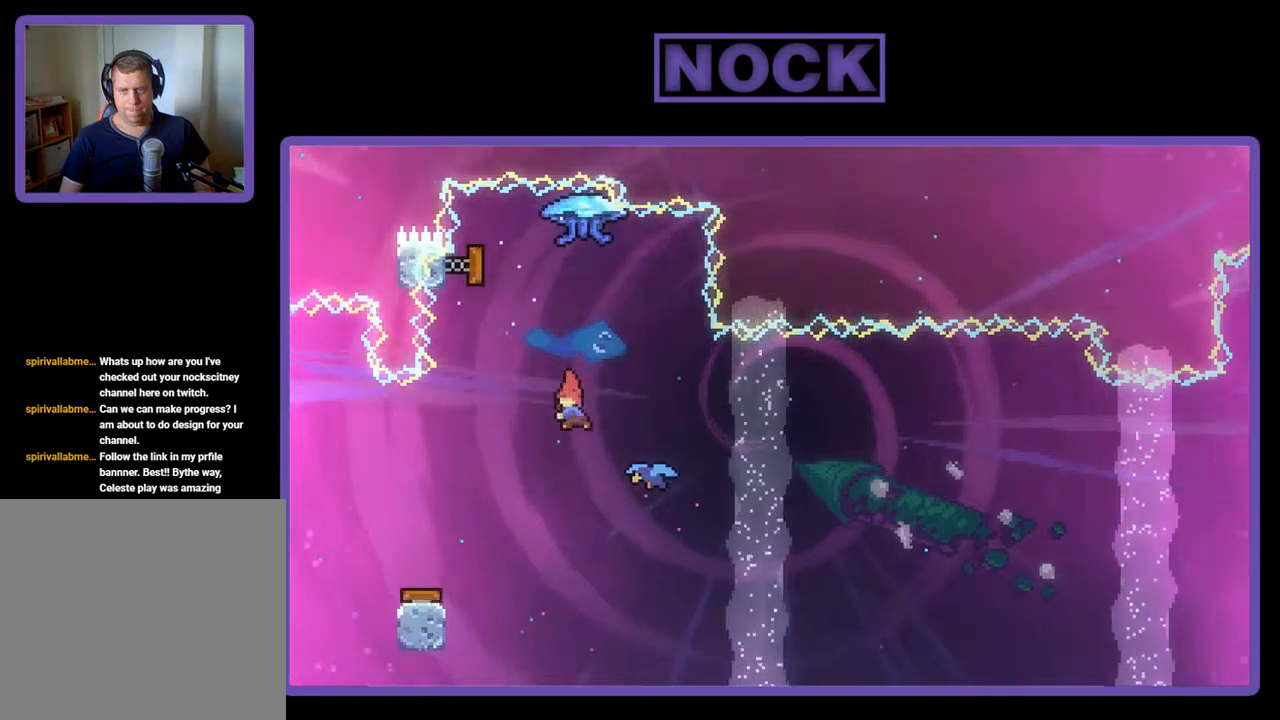
{"buttons": ["DPAD_RIGHT"], "left_stick": "center", "events": [[117, "CIRCLE", "up"], [183, "DPAD_UP", "up"], [483, "DPAD_RIGHT", "down"]]}
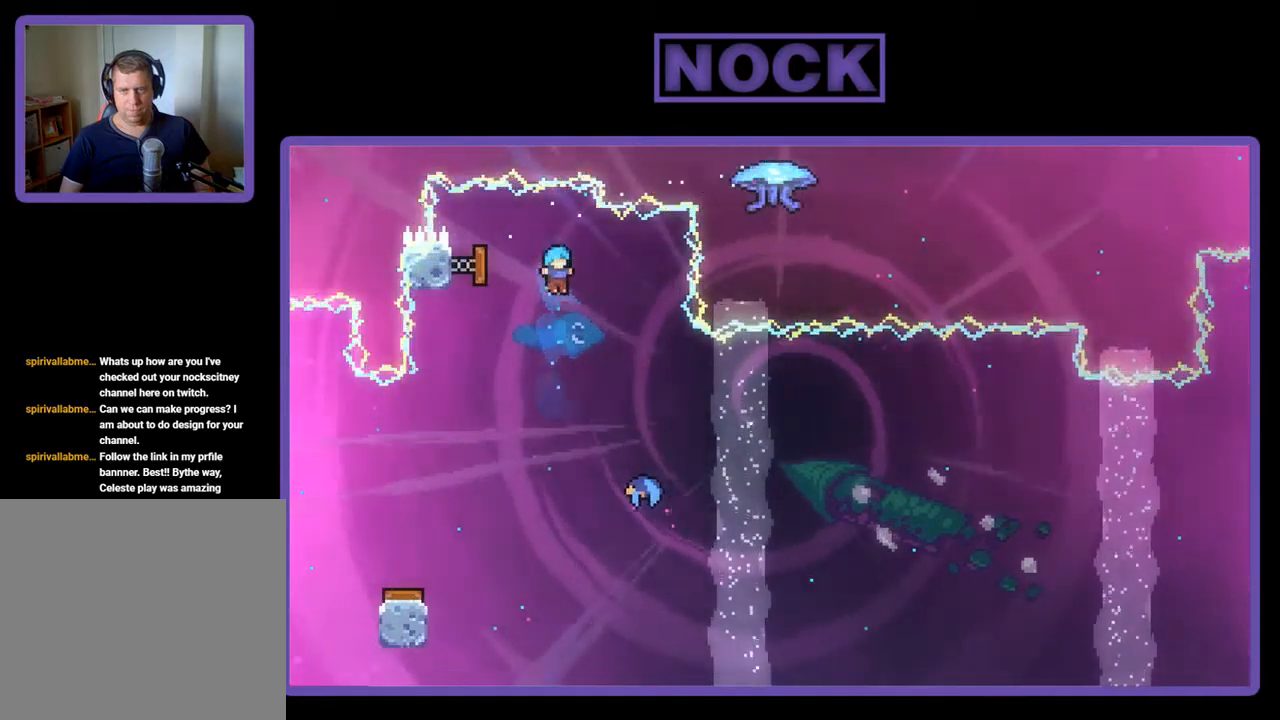
{"buttons": ["R2", "DPAD_RIGHT"], "left_stick": "center", "events": [[50, "R2", "down"], [183, "DPAD_RIGHT", "up"], [317, "DPAD_RIGHT", "down"]]}
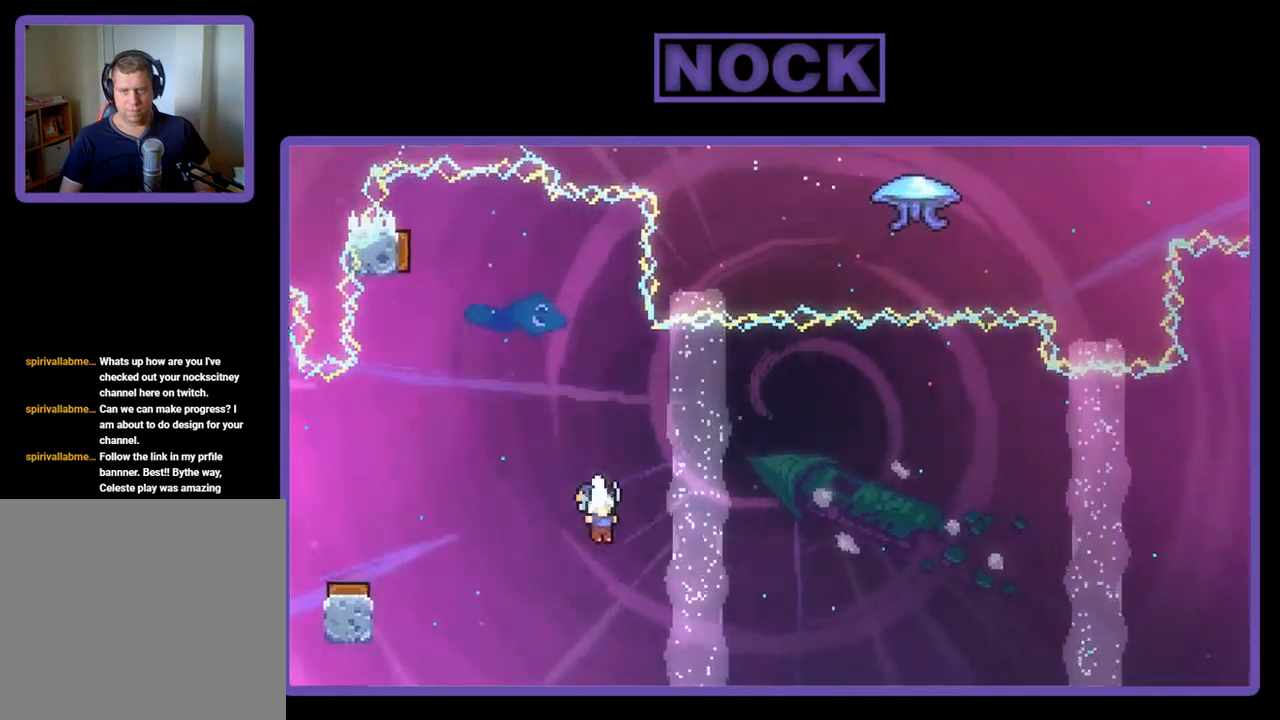
{"buttons": ["R2", "DPAD_UP", "DPAD_RIGHT"], "left_stick": "center", "events": [[350, "DPAD_UP", "down"]]}
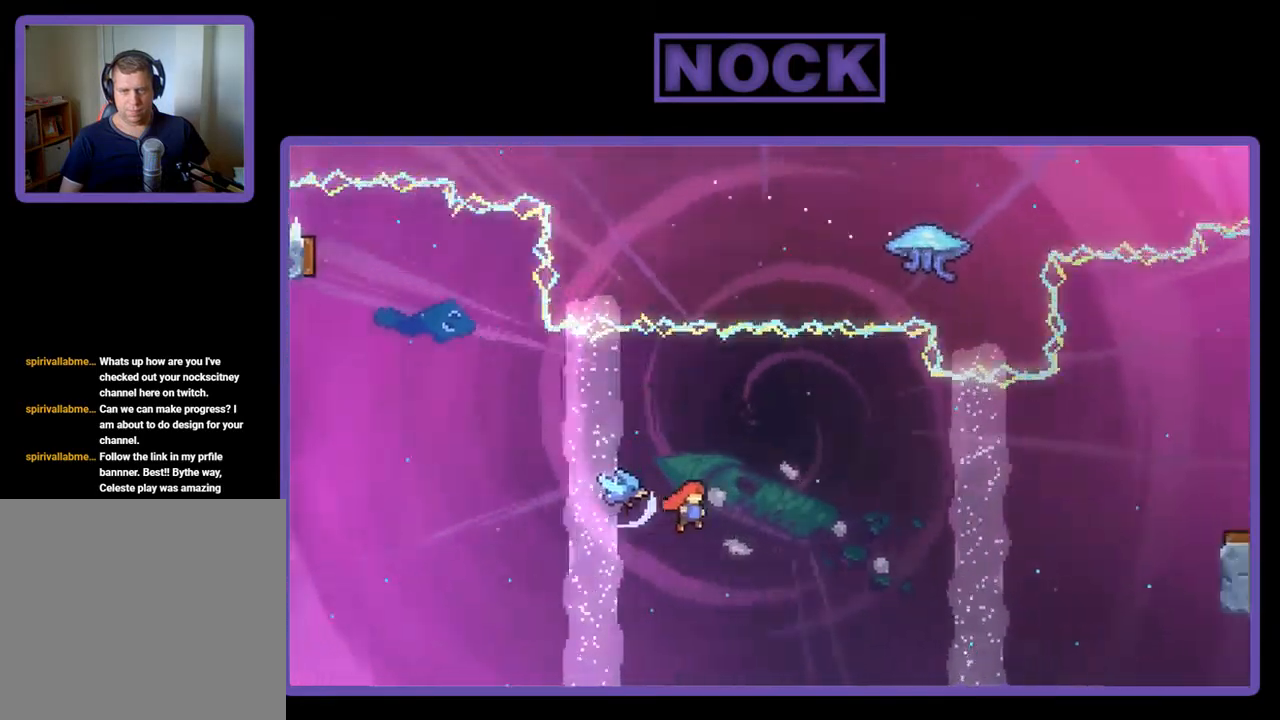
{"buttons": ["CIRCLE", "R2", "DPAD_UP", "DPAD_RIGHT"], "left_stick": "center", "events": [[417, "CIRCLE", "down"]]}
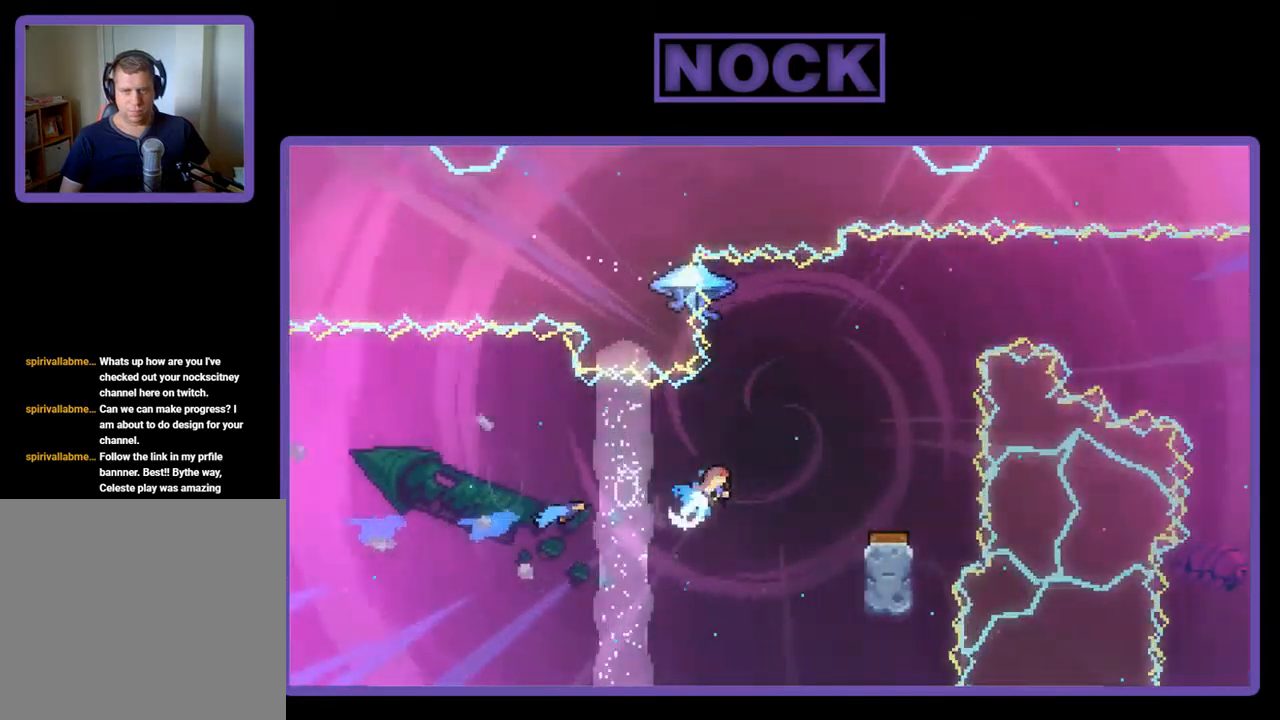
{"buttons": [], "left_stick": "center", "events": [[83, "CIRCLE", "up"], [117, "R2", "up"], [183, "DPAD_UP", "up"], [383, "DPAD_RIGHT", "up"]]}
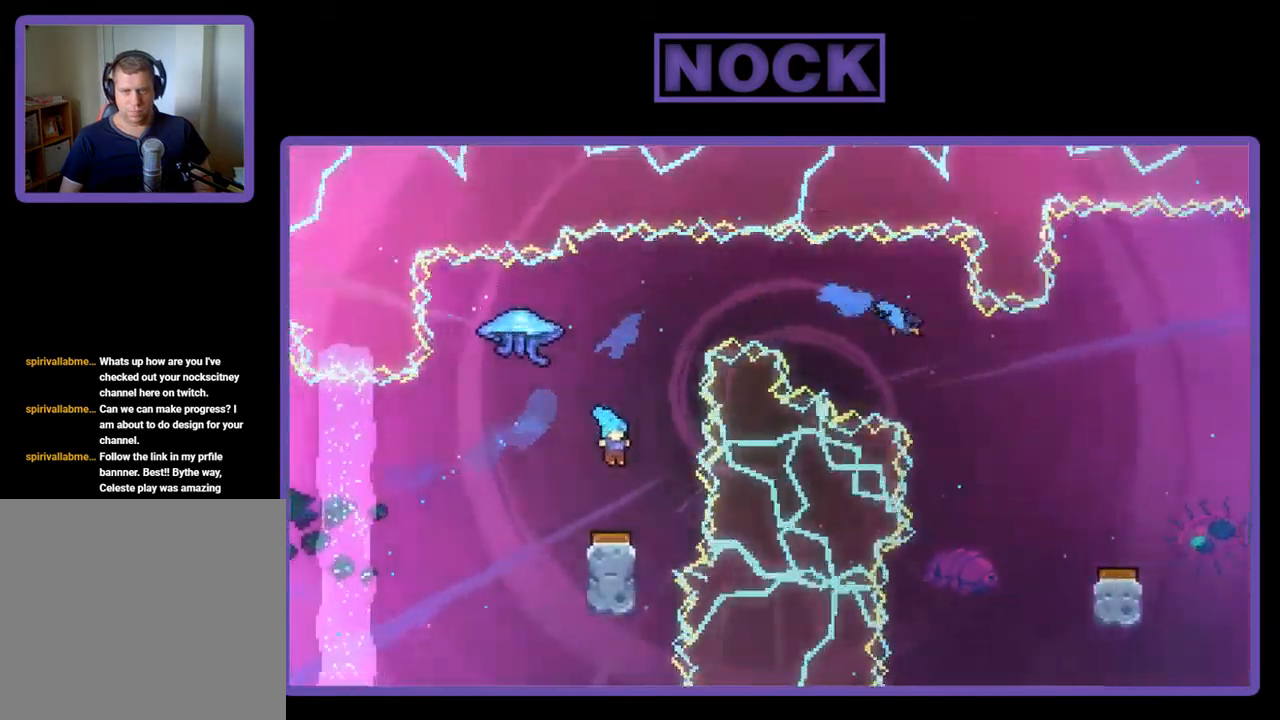
{"buttons": [], "left_stick": "center", "events": [[83, "DPAD_RIGHT", "down"], [217, "DPAD_RIGHT", "up"]]}
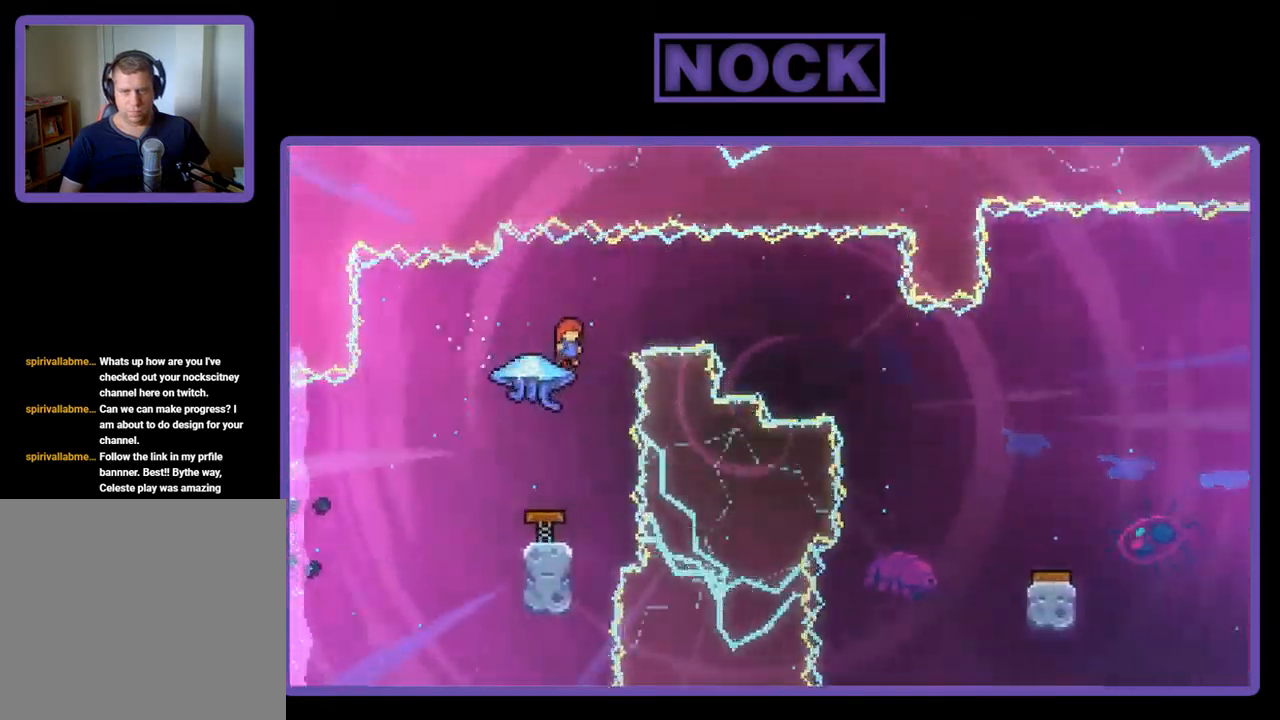
{"buttons": [], "left_stick": "center", "events": []}
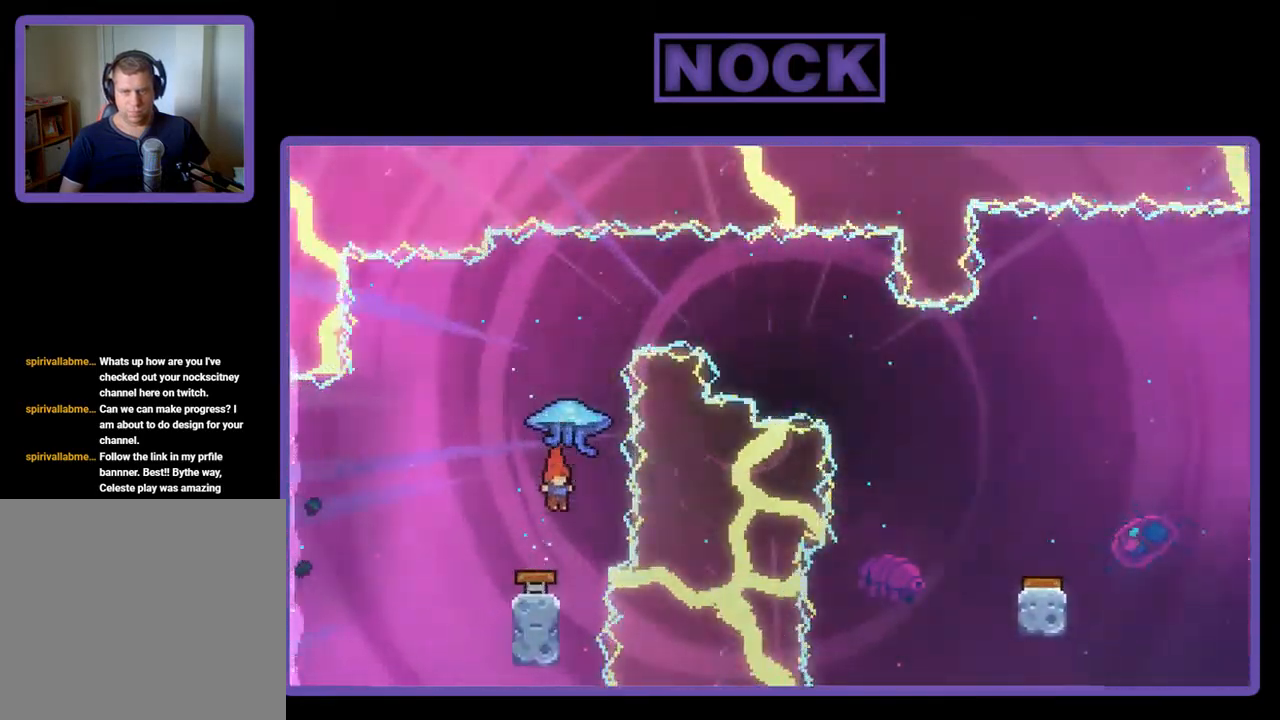
{"buttons": ["R2", "DPAD_UP"], "left_stick": "center", "events": [[150, "R2", "down"], [217, "CIRCLE", "down"], [217, "DPAD_UP", "down"], [383, "CIRCLE", "up"]]}
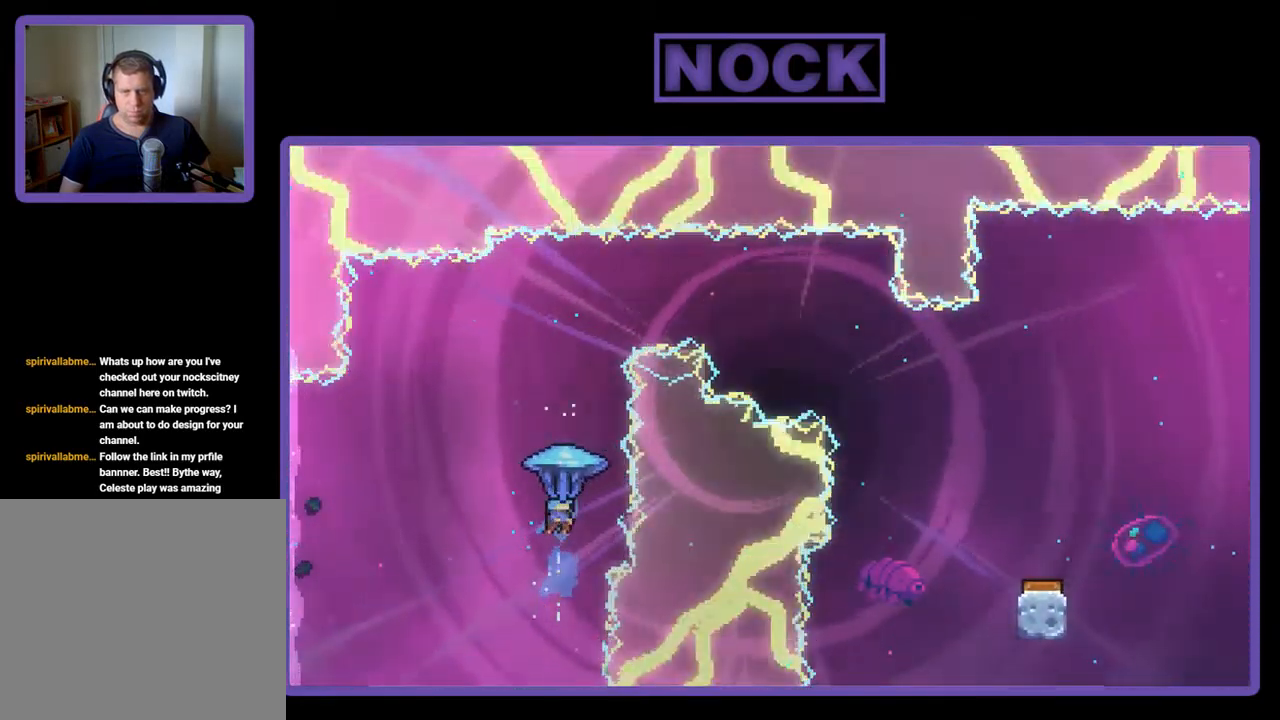
{"buttons": ["R2", "DPAD_RIGHT"], "left_stick": "center", "events": [[183, "DPAD_RIGHT", "down"], [317, "DPAD_UP", "up"]]}
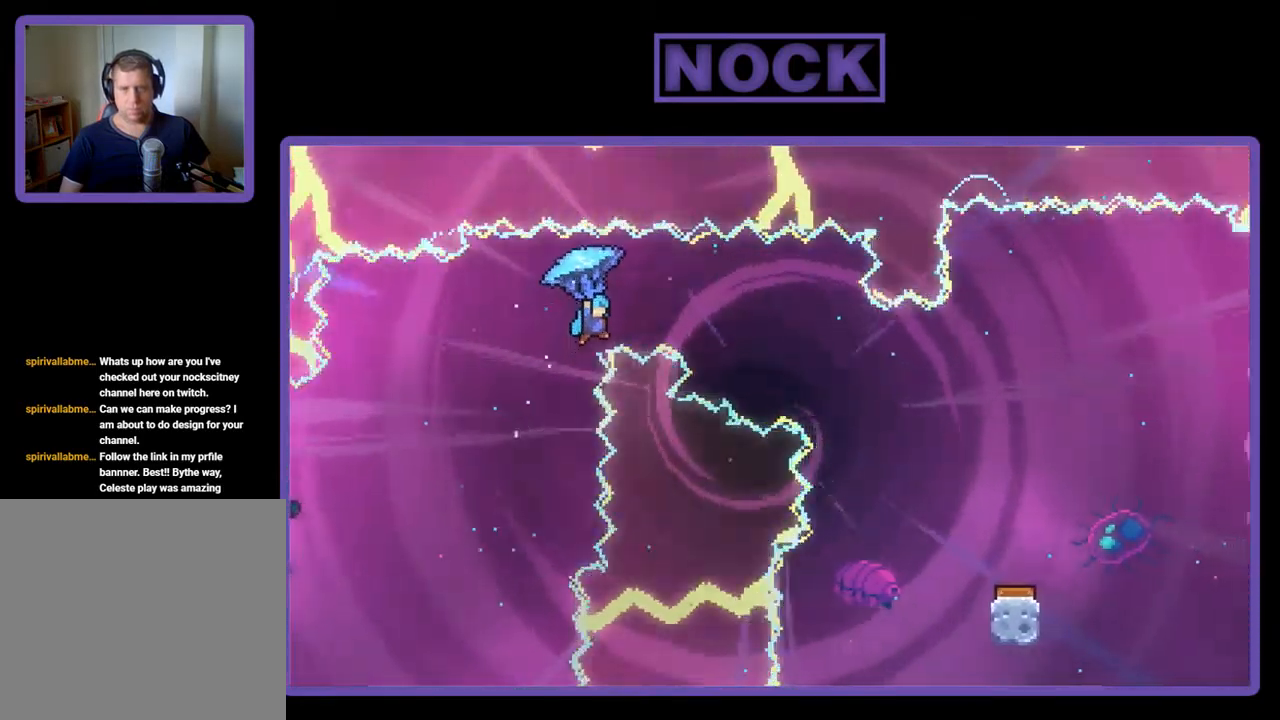
{"buttons": ["R2", "DPAD_RIGHT"], "left_stick": "center", "events": []}
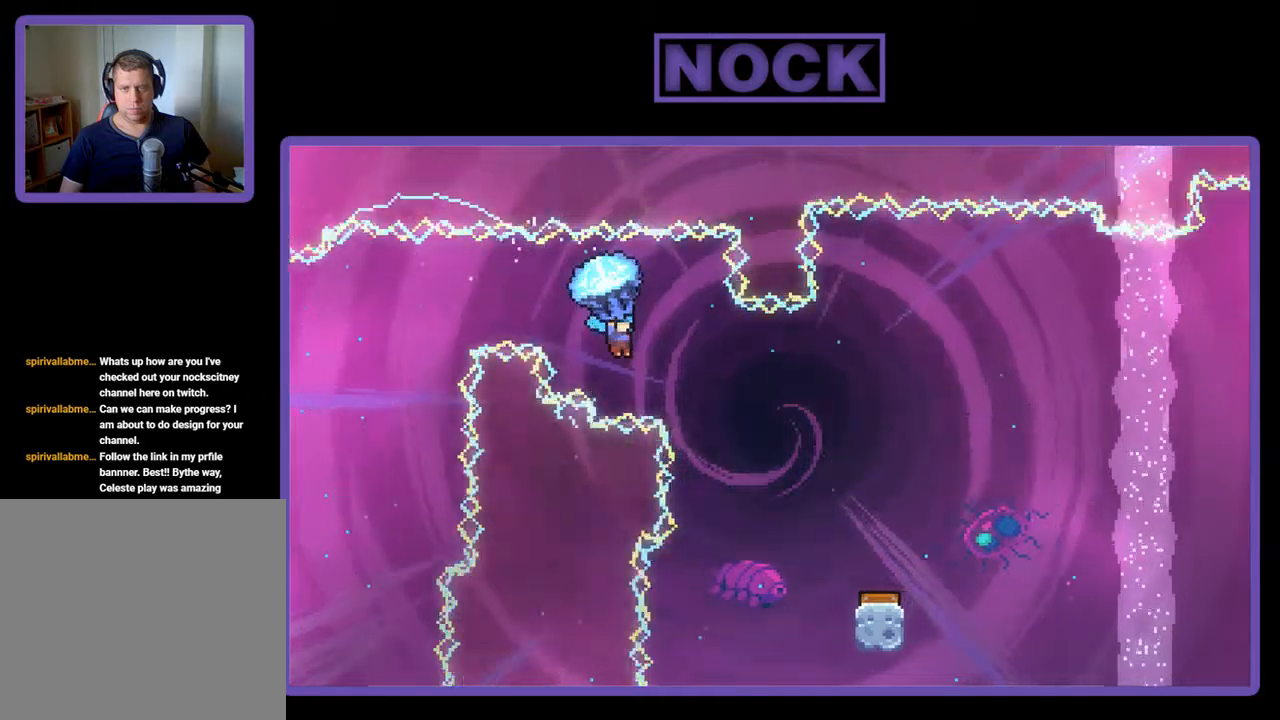
{"buttons": ["R2", "DPAD_RIGHT"], "left_stick": "center", "events": []}